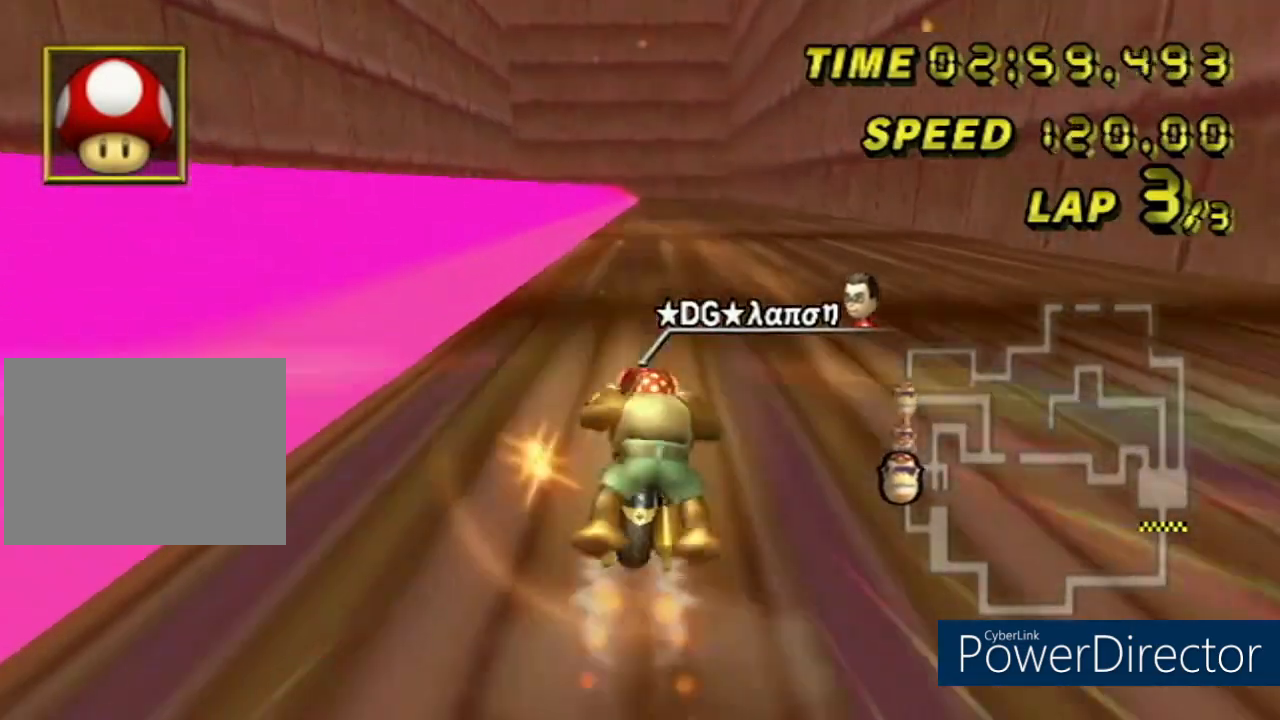
Gameplay with a controller (Nintendo layout); each line is a JSON object with the inputs held at the frame after it. "events" lists button and stick changes between this image and that frame as [ms after this image, input, new state], when the widget could be followed in between. Not read: B DPAD_UP L3 R3 X Y Z.
{"buttons": ["A"], "left_stick": "center"}
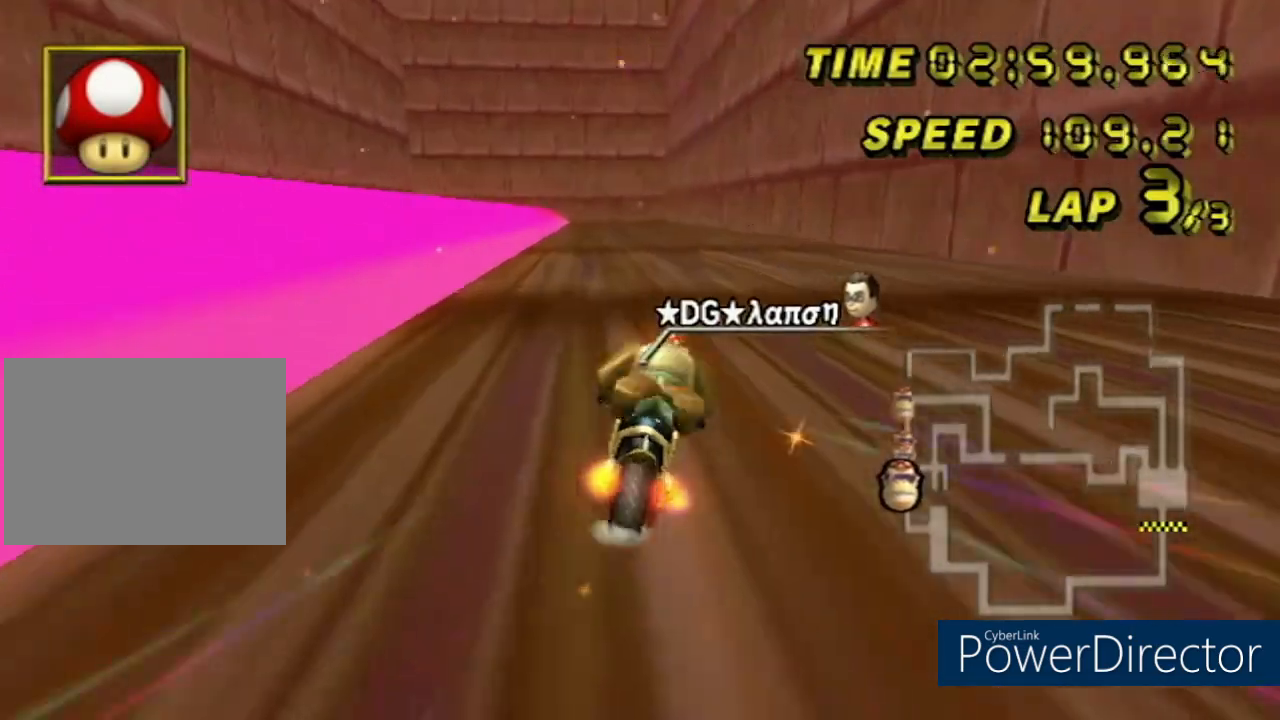
{"buttons": ["A"], "left_stick": "center", "events": []}
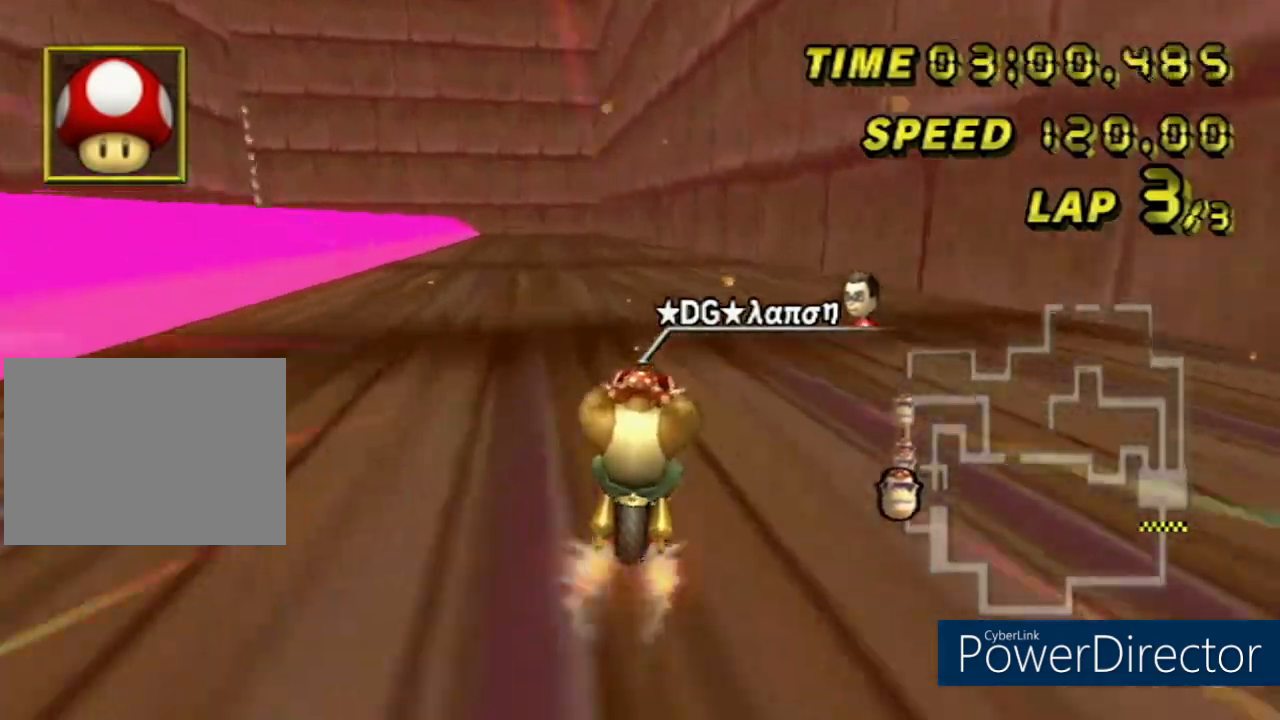
{"buttons": ["A", "R1"], "left_stick": "down", "events": [[234, "R1", "down"], [350, "left_stick", "left"], [484, "left_stick", "down"]]}
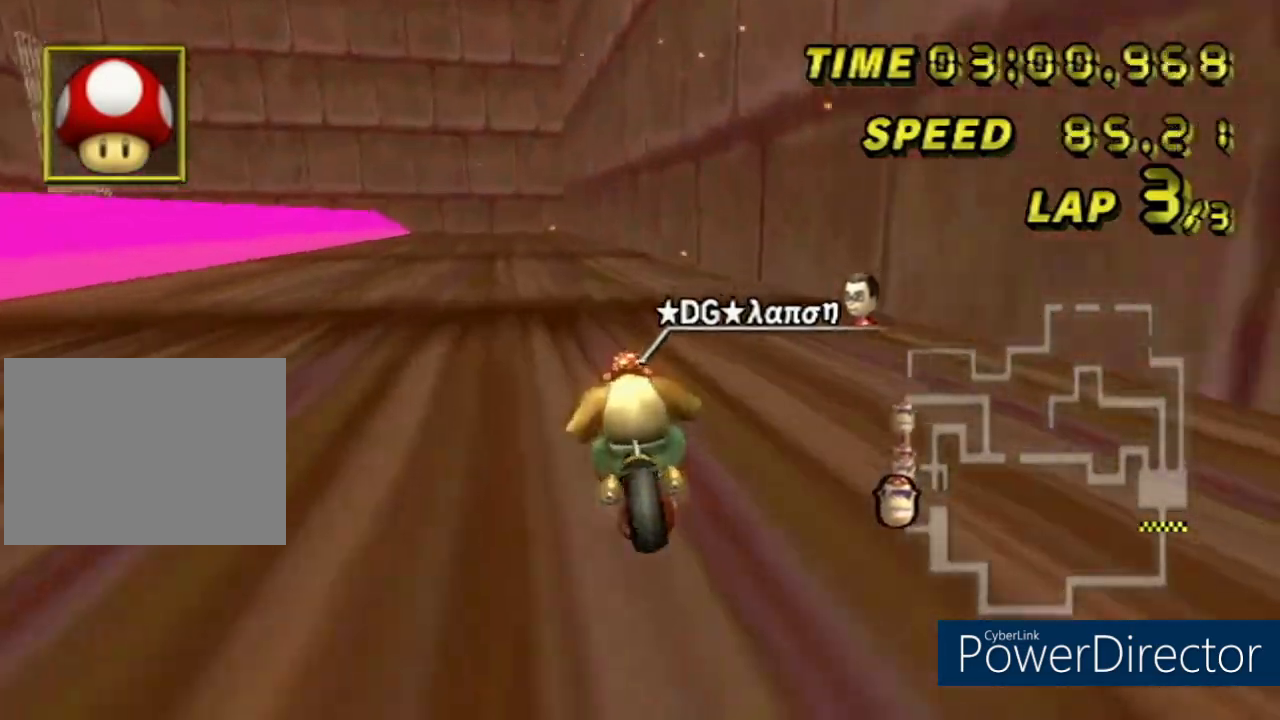
{"buttons": ["A", "R1"], "left_stick": "right", "events": [[51, "left_stick", "down-right"], [167, "left_stick", "right"]]}
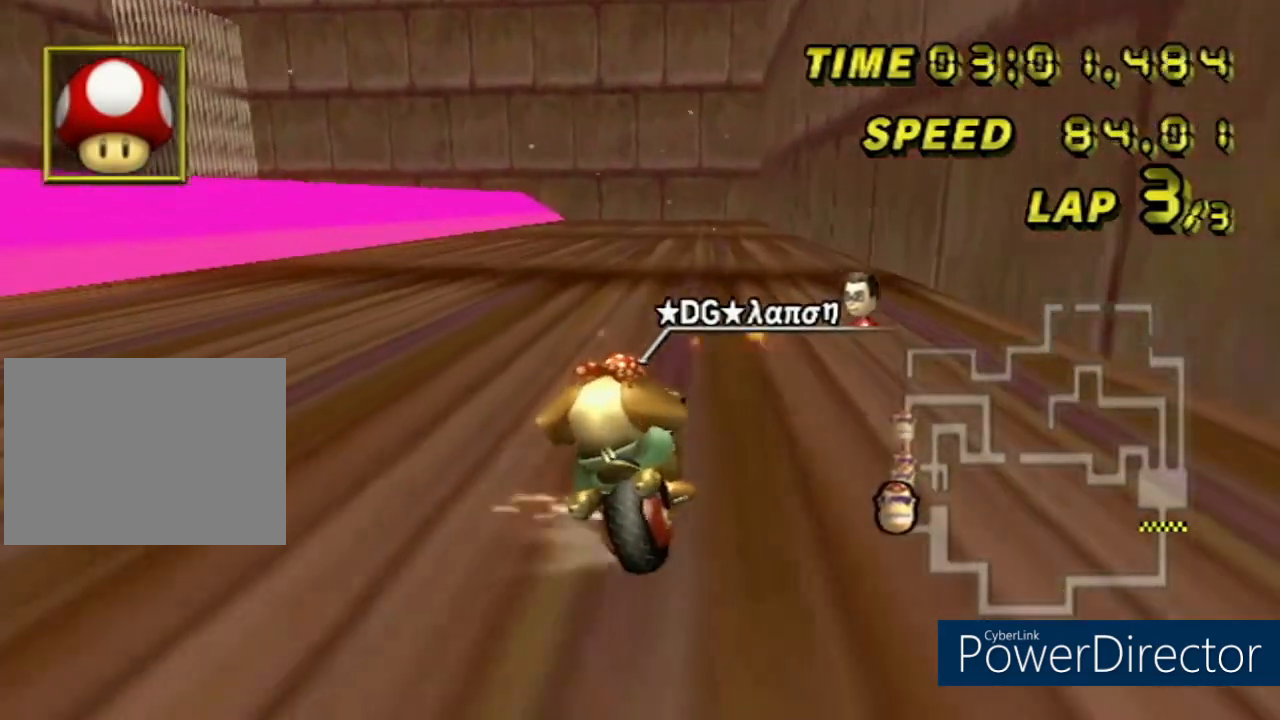
{"buttons": ["A", "R1"], "left_stick": "down-right", "events": [[150, "left_stick", "down-left"], [317, "left_stick", "down-right"]]}
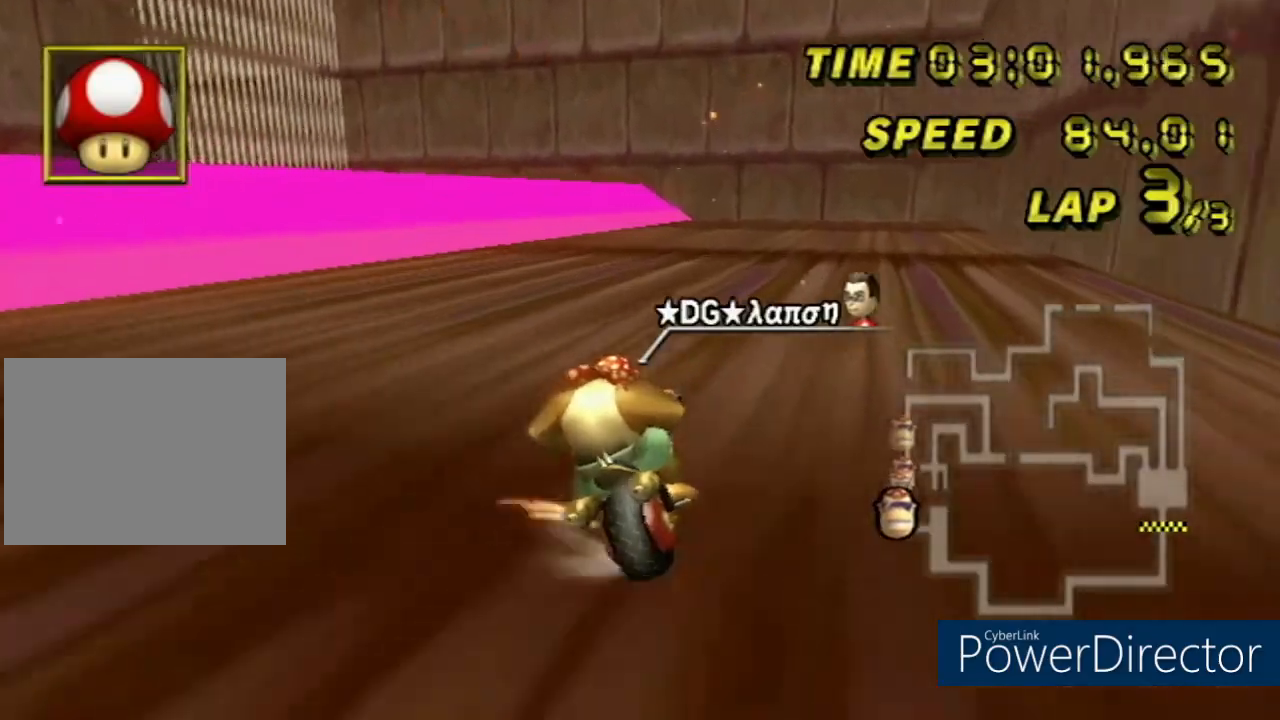
{"buttons": ["A", "R1"], "left_stick": "down-left", "events": [[101, "left_stick", "down-left"]]}
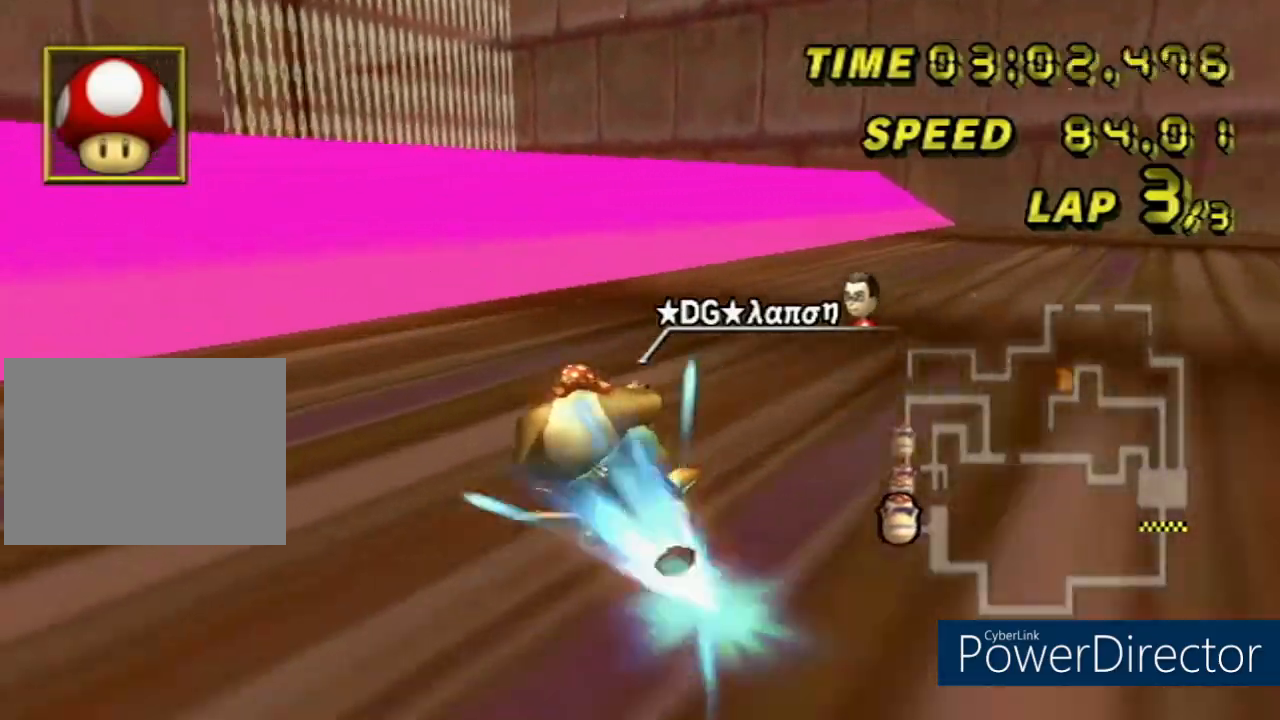
{"buttons": ["A"], "left_stick": "center"}